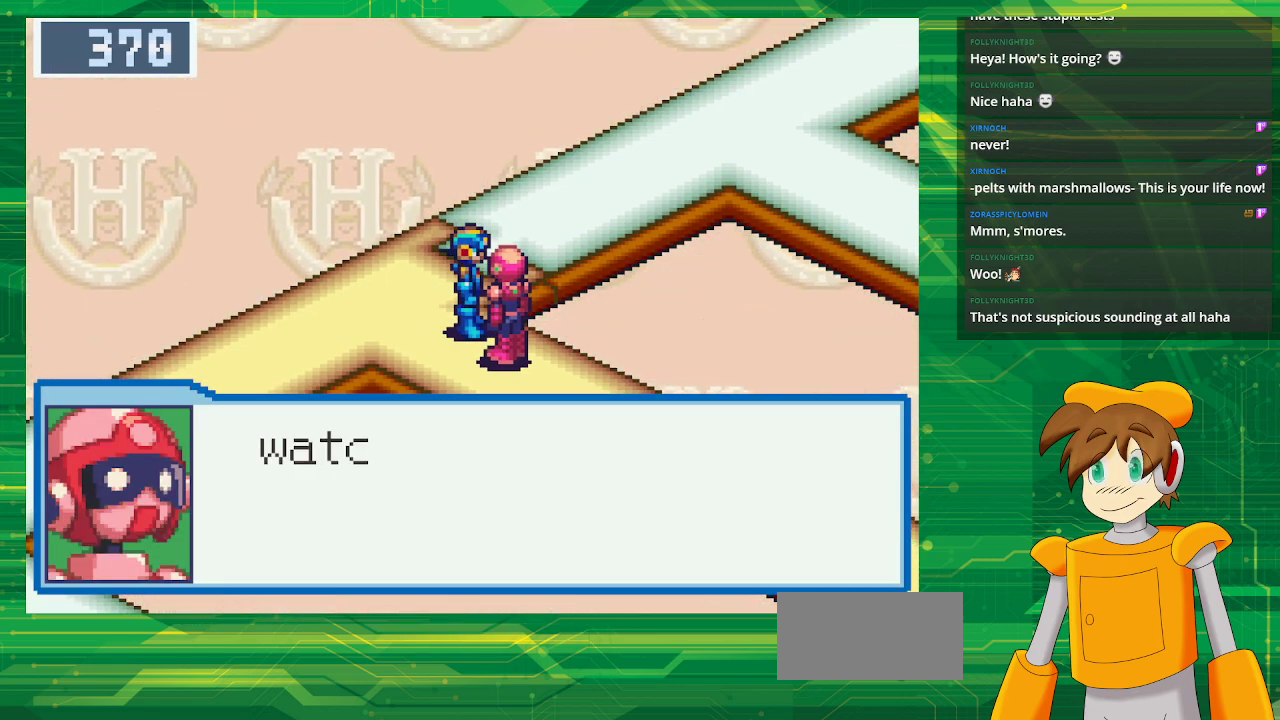
Gameplay with a controller (Nintendo layout); each line is a JSON object with the inputs held at the frame after it. "events" lists button and stick changes between this image and that frame as [ms after this image, input, new state], when the widget could be followed in between. Not read: L3 R3.
{"buttons": [], "events": []}
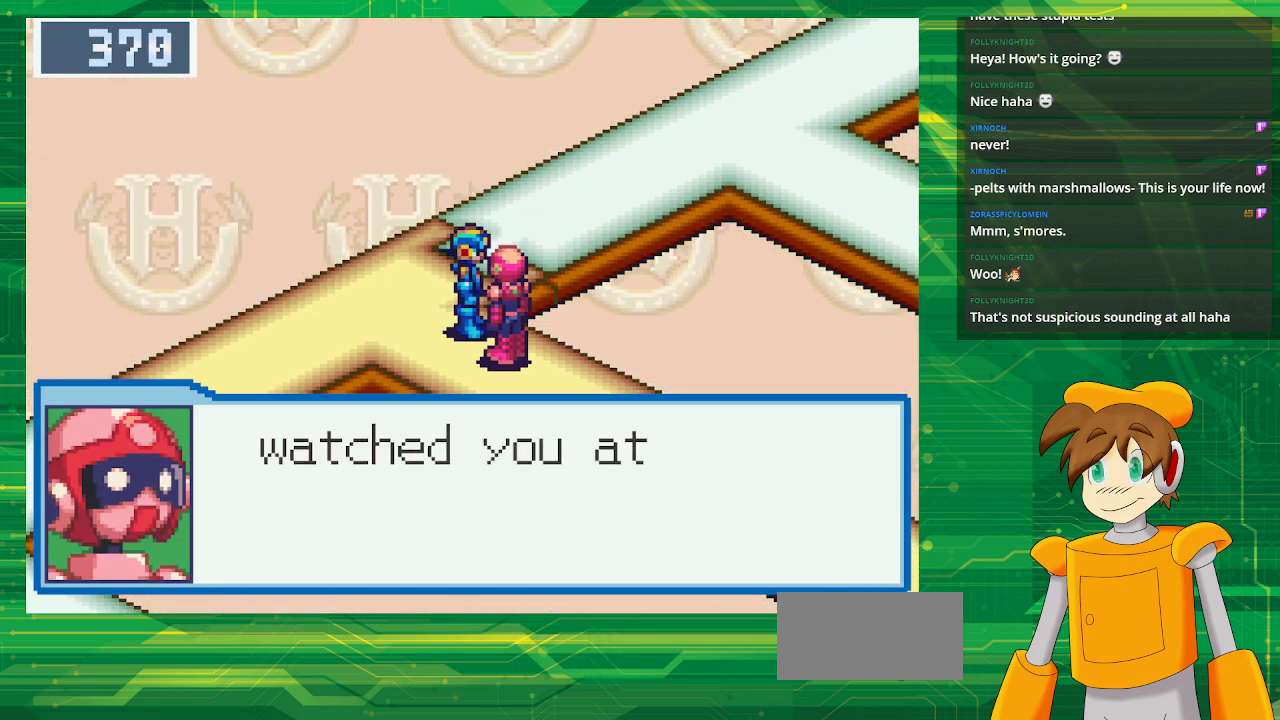
{"buttons": [], "events": []}
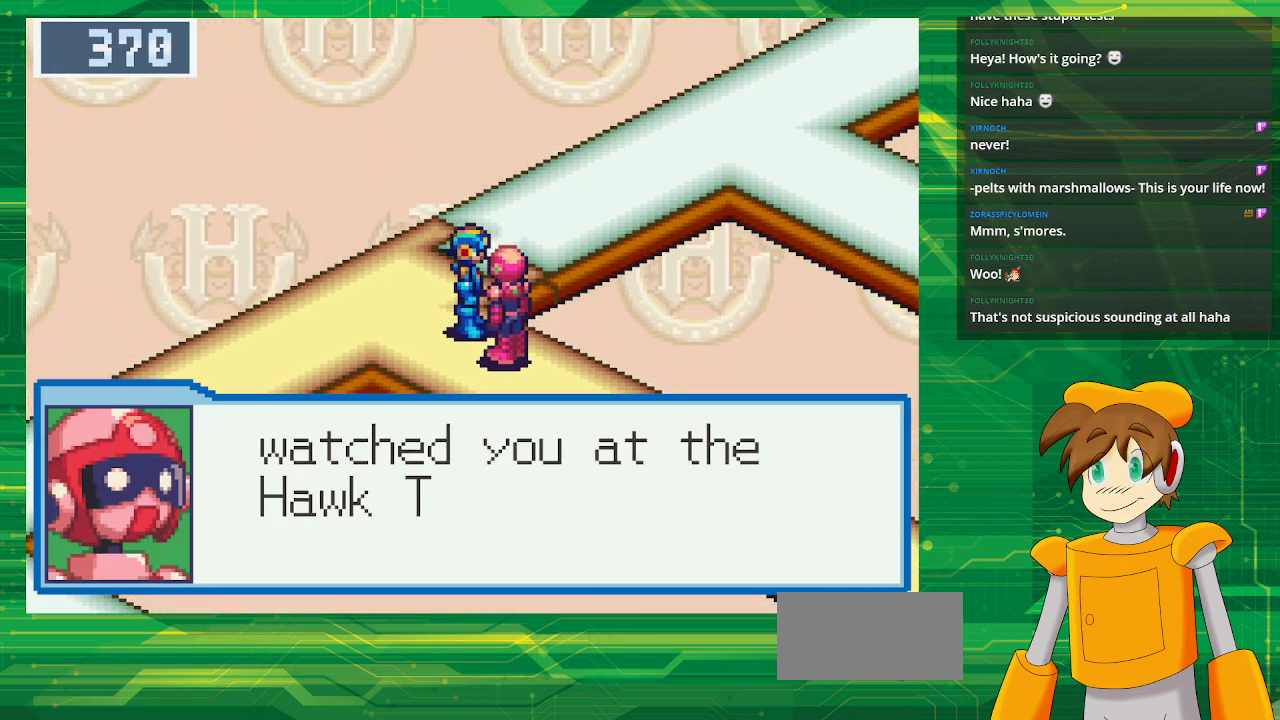
{"buttons": [], "events": [[67, "A", "down"], [183, "A", "up"]]}
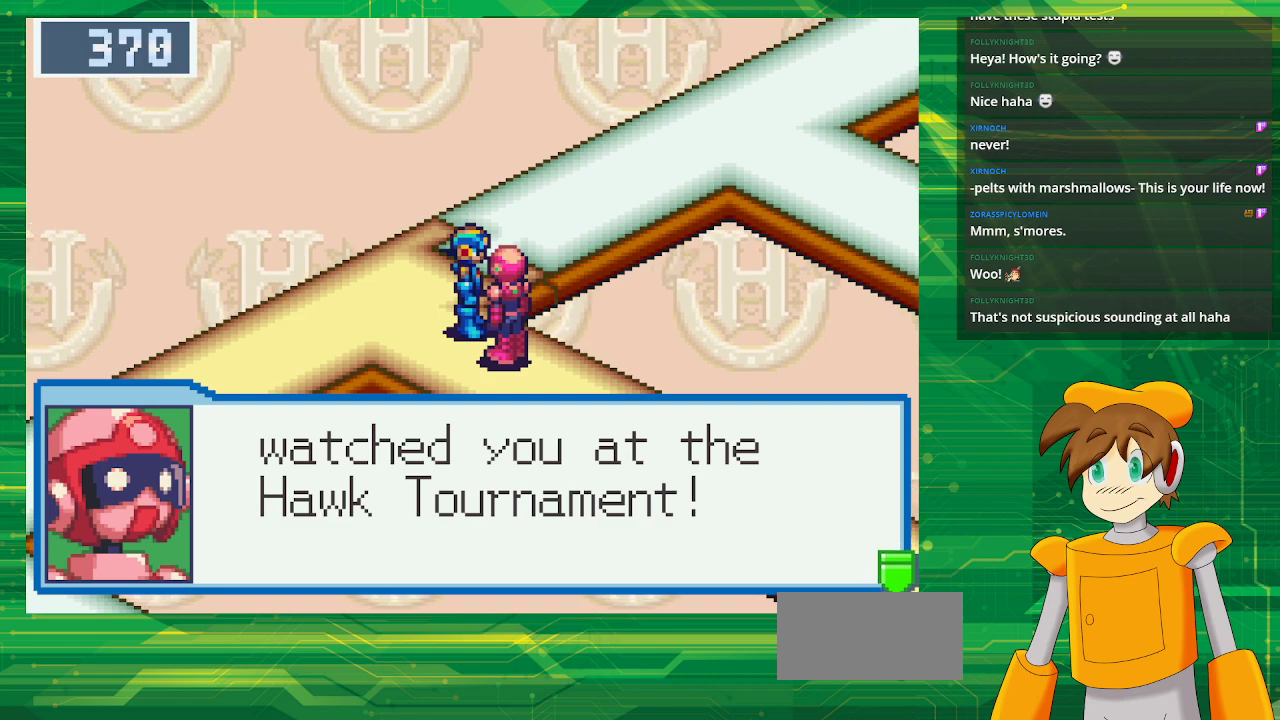
{"buttons": [], "events": [[183, "A", "down"], [367, "A", "up"]]}
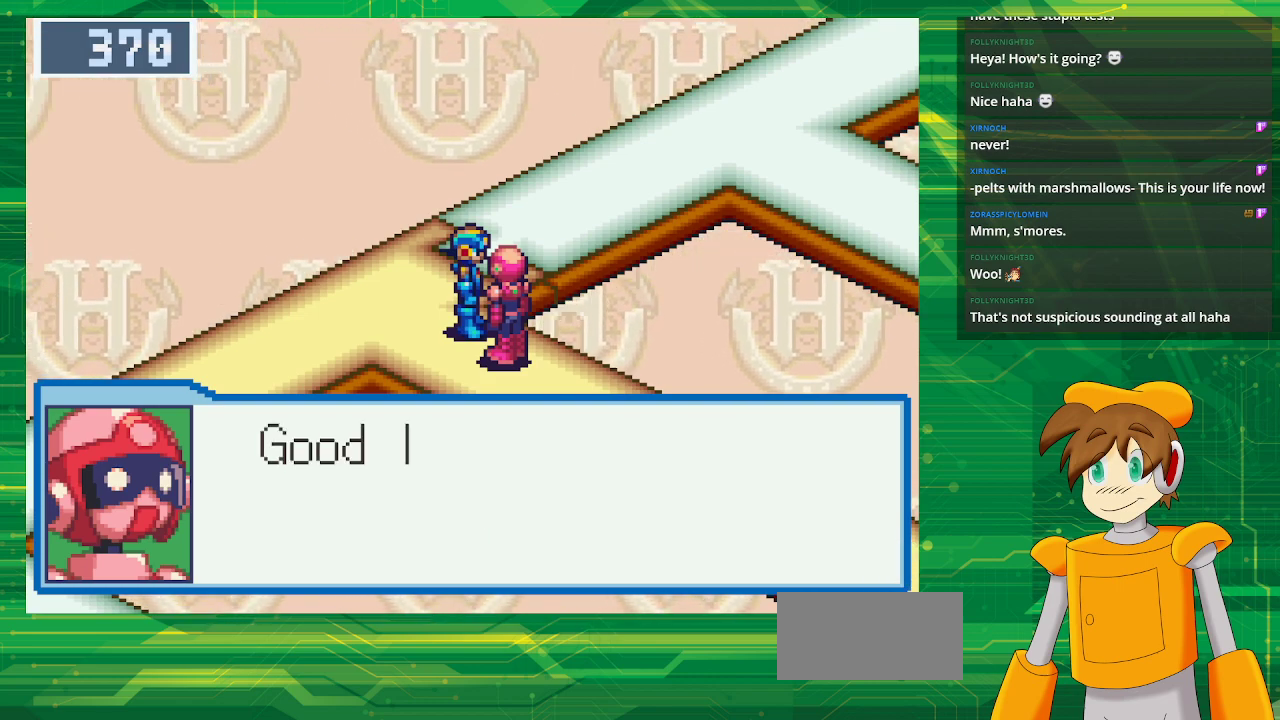
{"buttons": [], "events": []}
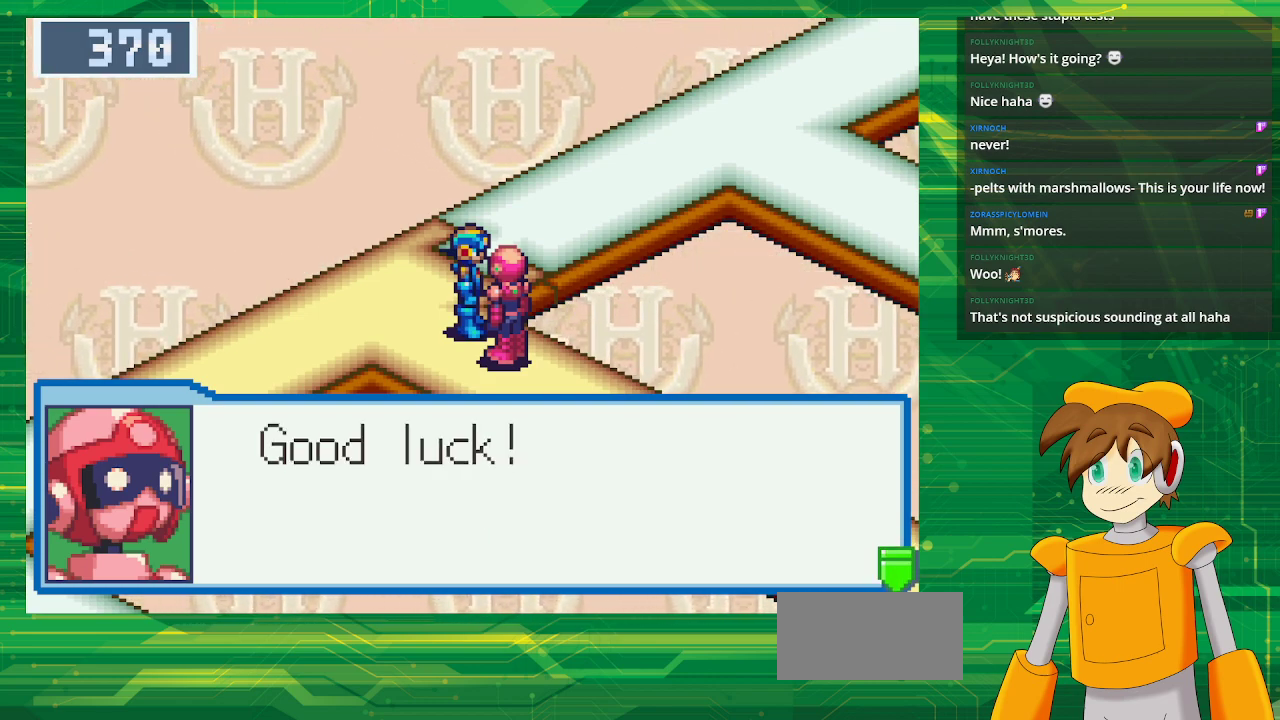
{"buttons": ["DPAD_UP"], "events": [[150, "A", "down"], [317, "A", "up"], [467, "DPAD_UP", "down"]]}
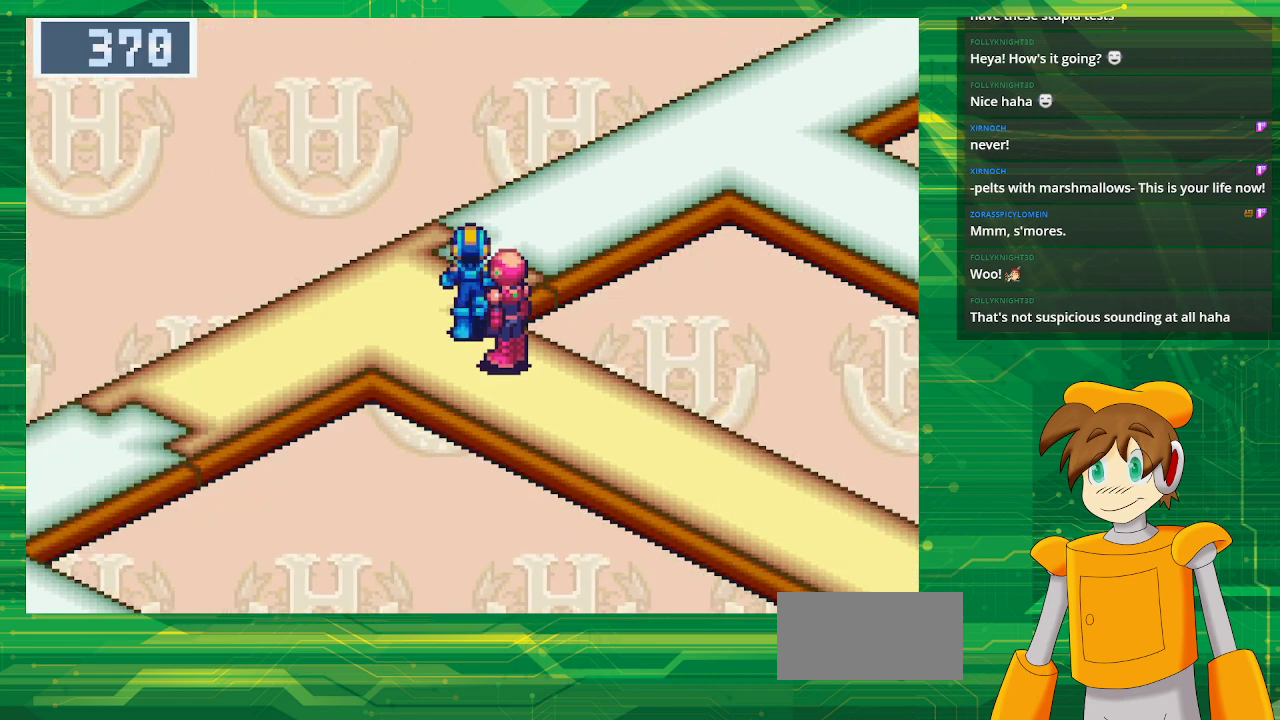
{"buttons": ["B", "DPAD_UP"], "events": [[33, "B", "down"], [67, "DPAD_LEFT", "down"], [83, "DPAD_LEFT", "up"], [150, "DPAD_RIGHT", "down"], [500, "DPAD_RIGHT", "up"]]}
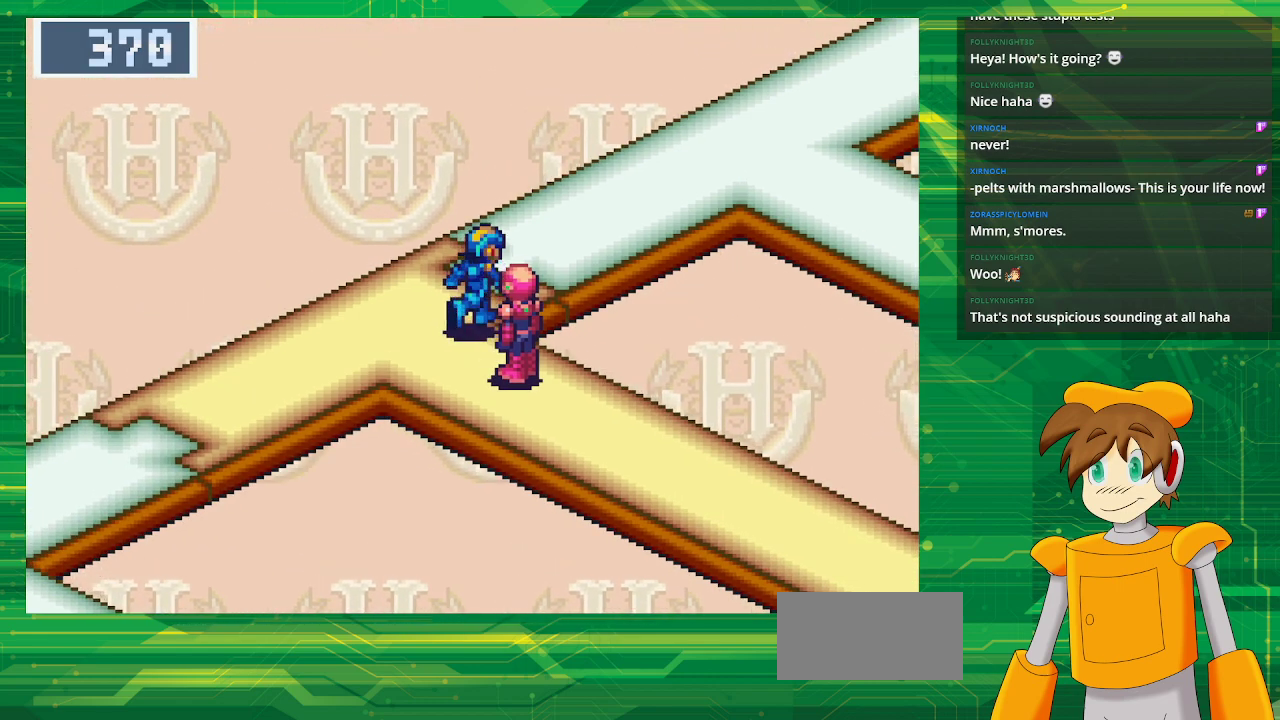
{"buttons": ["B", "DPAD_RIGHT"]}
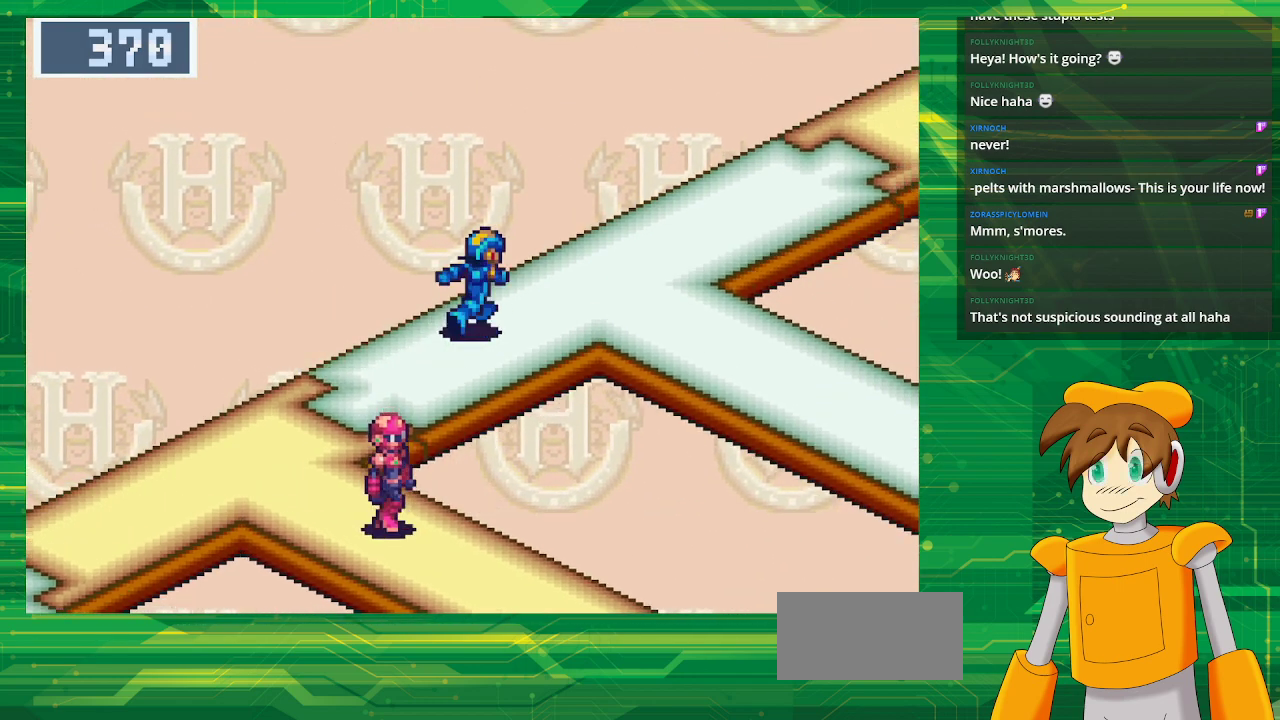
{"buttons": ["B", "DPAD_RIGHT"], "events": []}
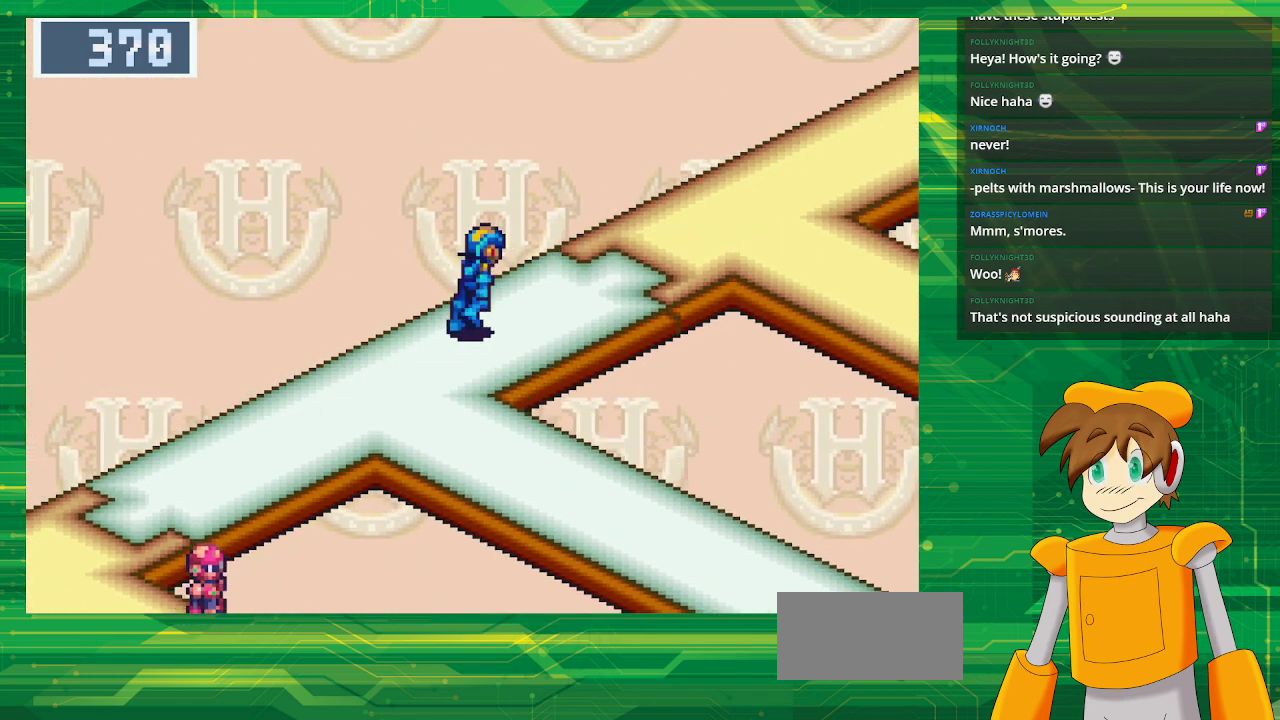
{"buttons": ["B", "DPAD_RIGHT"], "events": []}
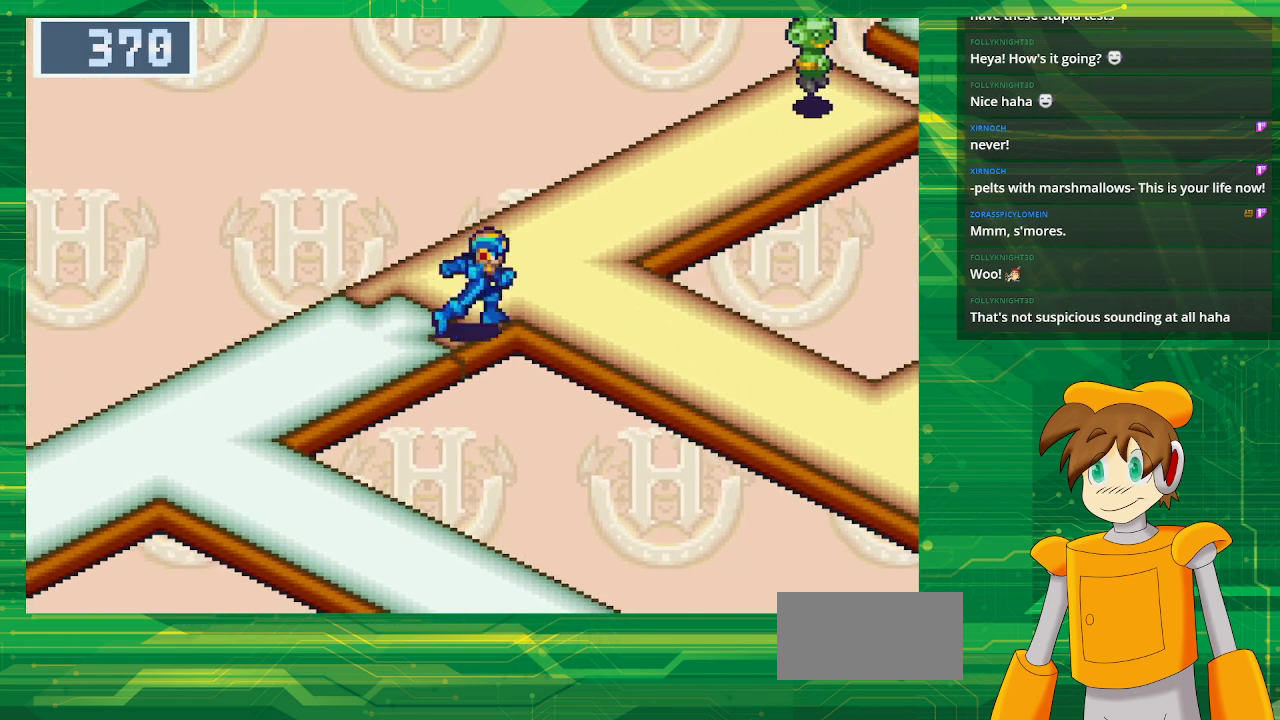
{"buttons": ["B"], "events": [[250, "DPAD_UP", "down"], [283, "DPAD_RIGHT", "up"], [467, "DPAD_UP", "up"]]}
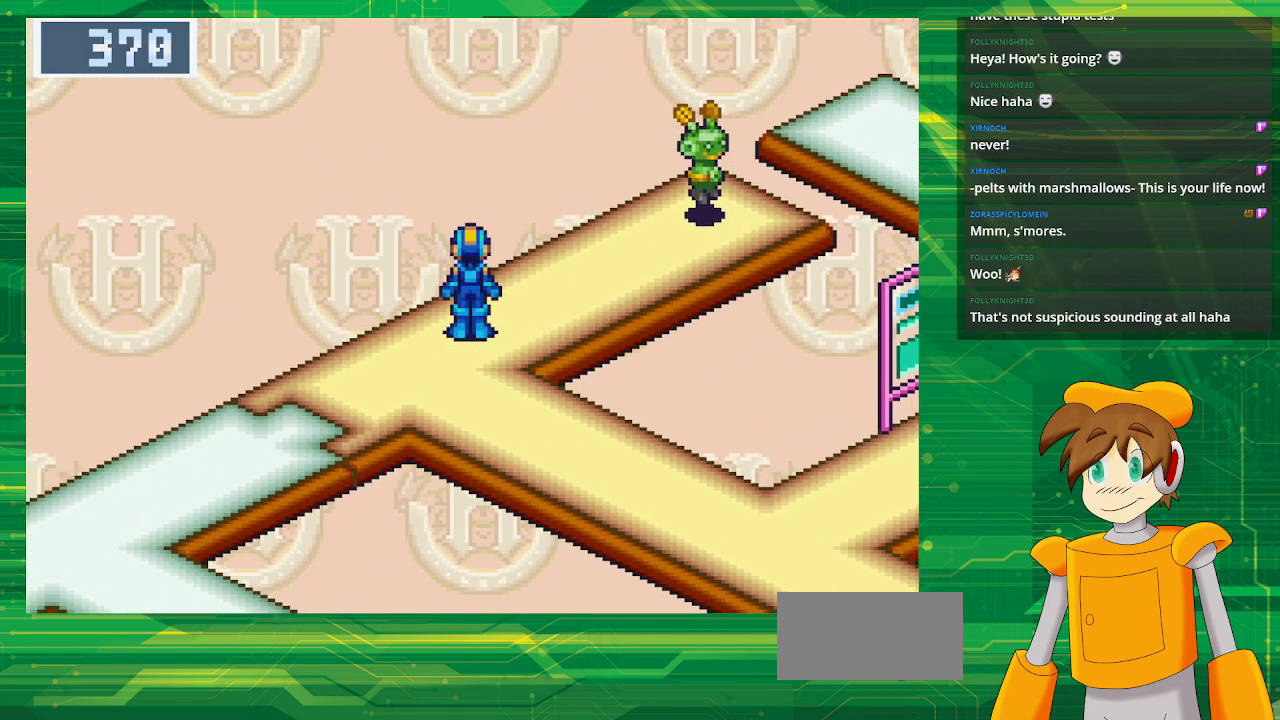
{"buttons": ["B", "DPAD_DOWN", "DPAD_RIGHT"], "events": [[150, "DPAD_RIGHT", "down"], [183, "DPAD_DOWN", "down"]]}
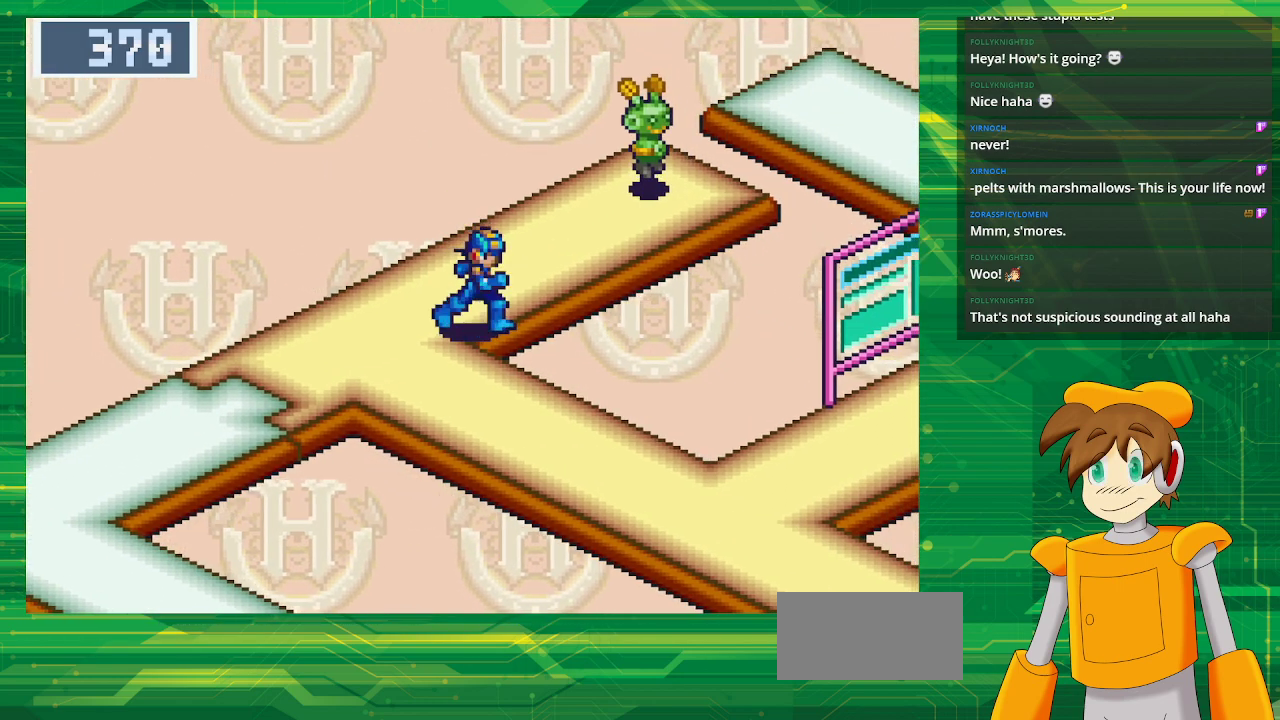
{"buttons": ["B", "DPAD_DOWN", "DPAD_RIGHT"], "events": [[167, "DPAD_RIGHT", "up"], [200, "DPAD_LEFT", "down"], [350, "DPAD_LEFT", "up"], [483, "DPAD_RIGHT", "down"]]}
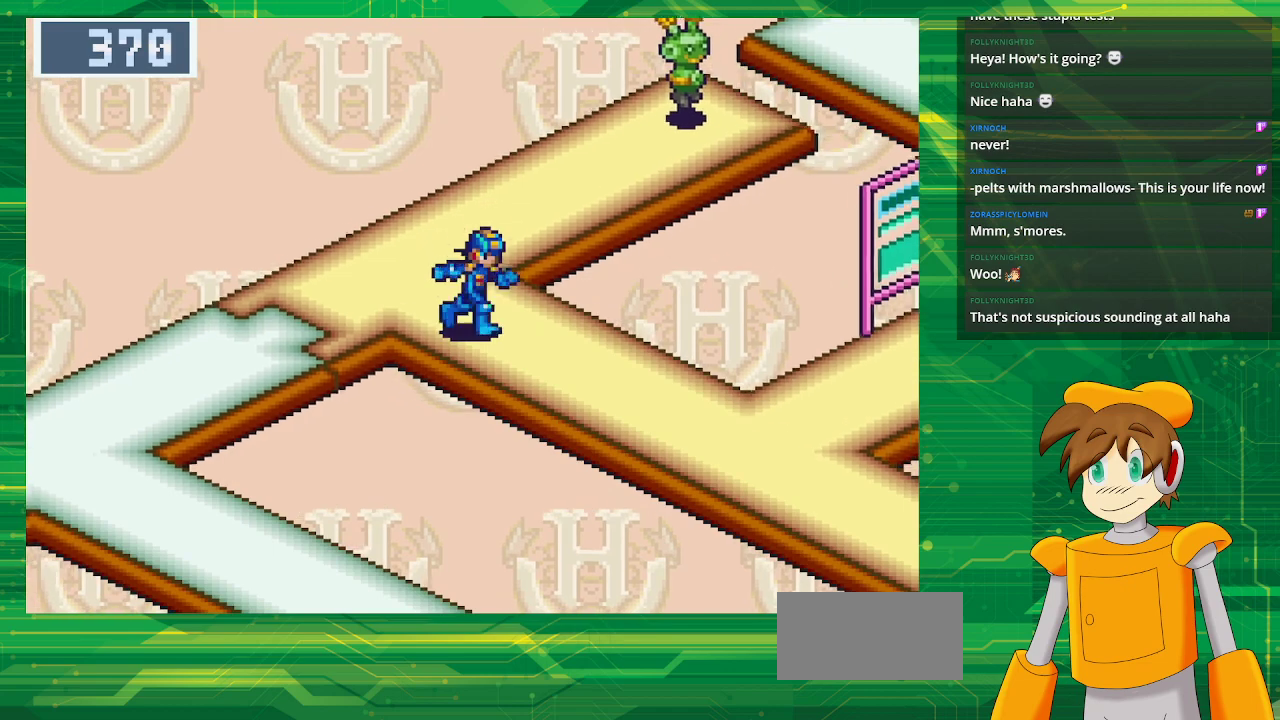
{"buttons": ["B", "DPAD_DOWN", "DPAD_RIGHT"], "events": []}
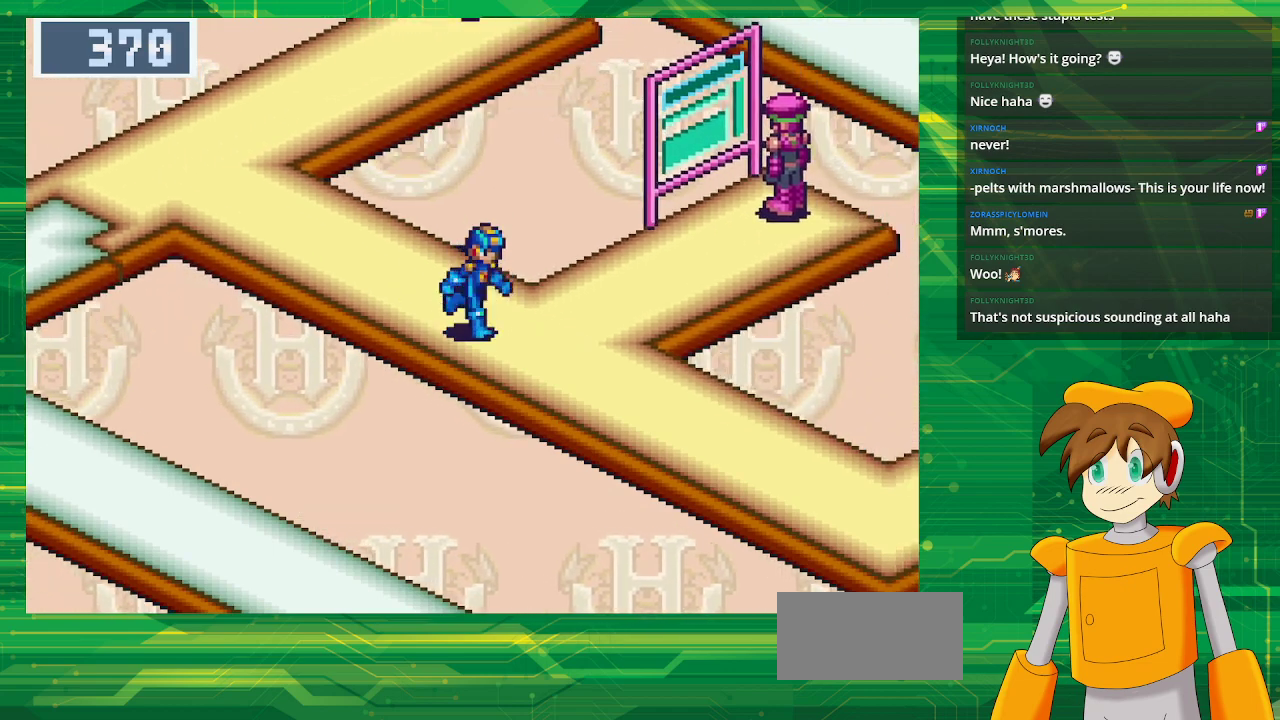
{"buttons": ["B", "DPAD_DOWN", "DPAD_RIGHT"], "events": []}
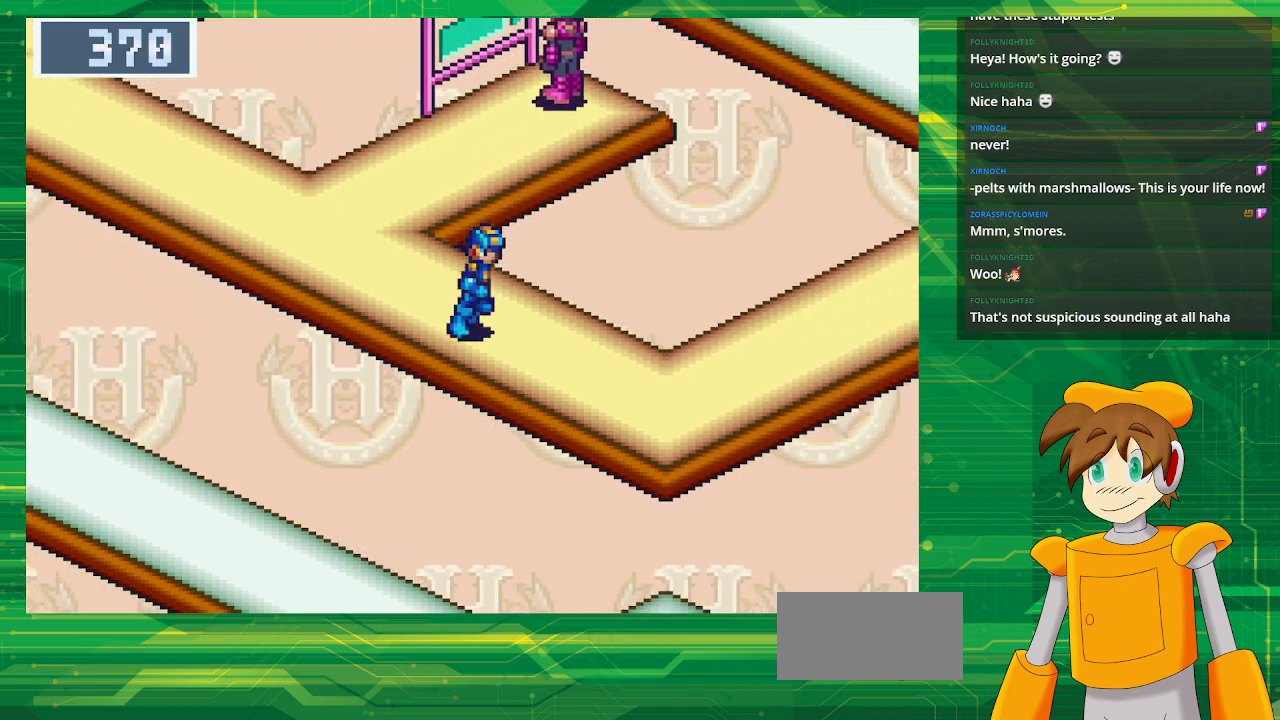
{"buttons": ["B", "DPAD_UP", "DPAD_LEFT"], "events": [[33, "DPAD_DOWN", "up"], [33, "DPAD_RIGHT", "up"], [217, "DPAD_UP", "down"], [283, "DPAD_LEFT", "down"]]}
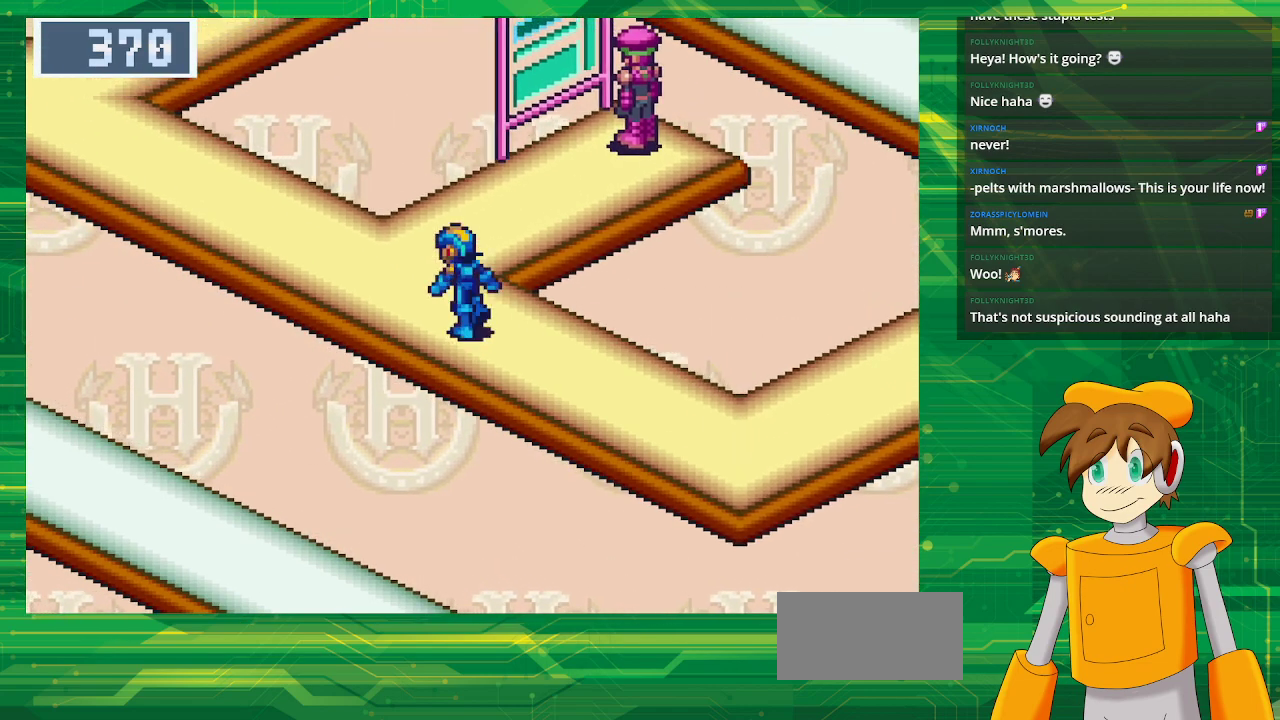
{"buttons": ["B", "DPAD_RIGHT"], "events": [[50, "DPAD_LEFT", "up"], [167, "DPAD_RIGHT", "down"], [167, "DPAD_UP", "up"]]}
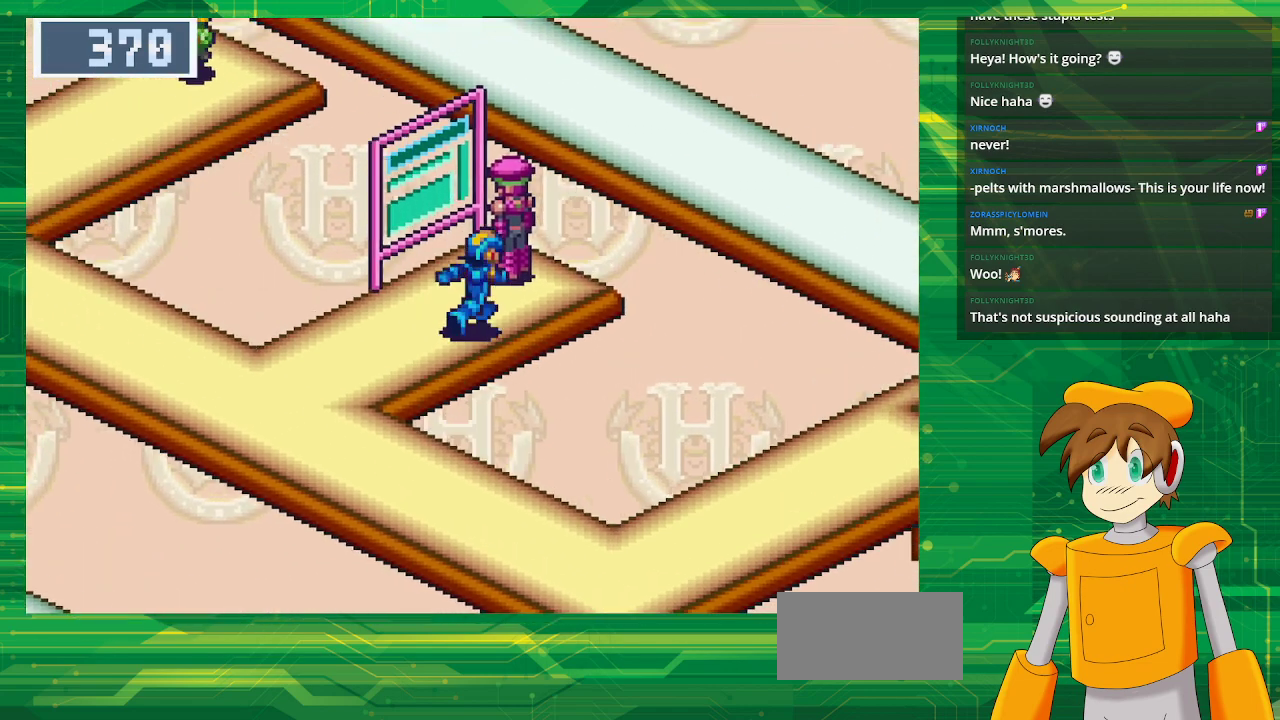
{"buttons": [], "events": [[150, "A", "down"], [150, "DPAD_RIGHT", "up"], [150, "DPAD_UP", "down"], [250, "B", "up"], [300, "A", "up"], [300, "DPAD_UP", "up"]]}
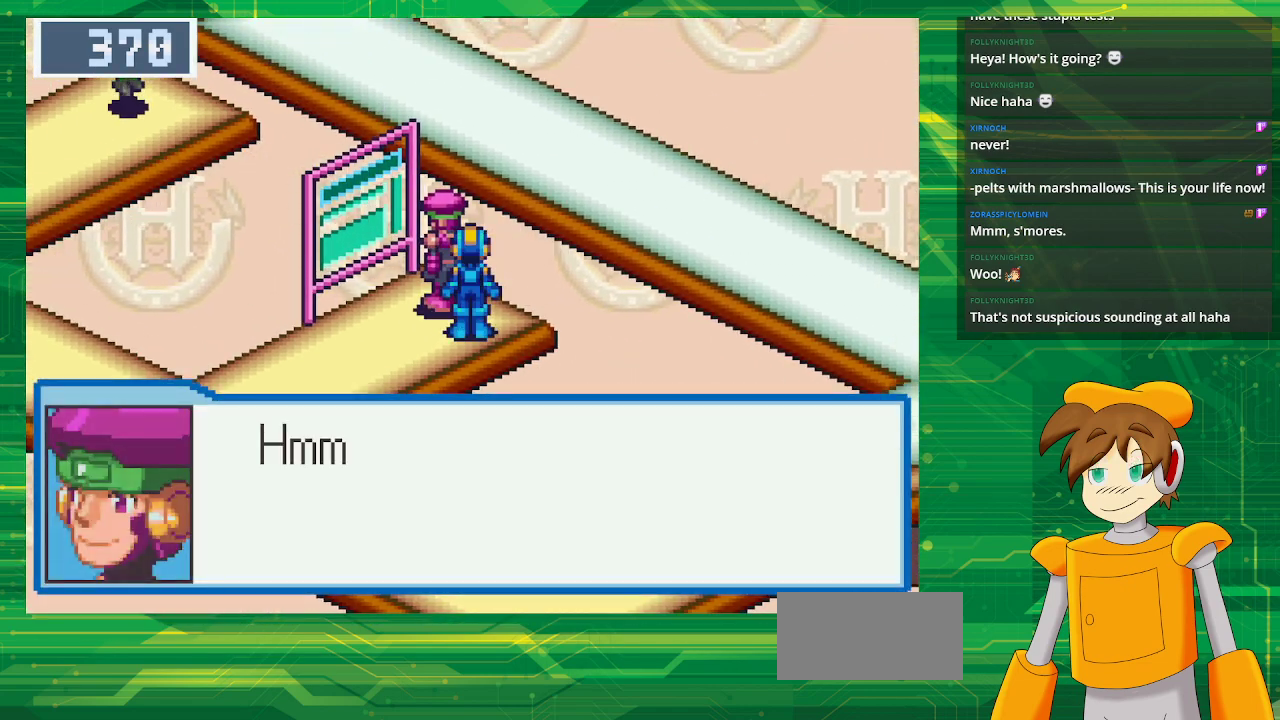
{"buttons": ["A"], "events": [[433, "A", "down"]]}
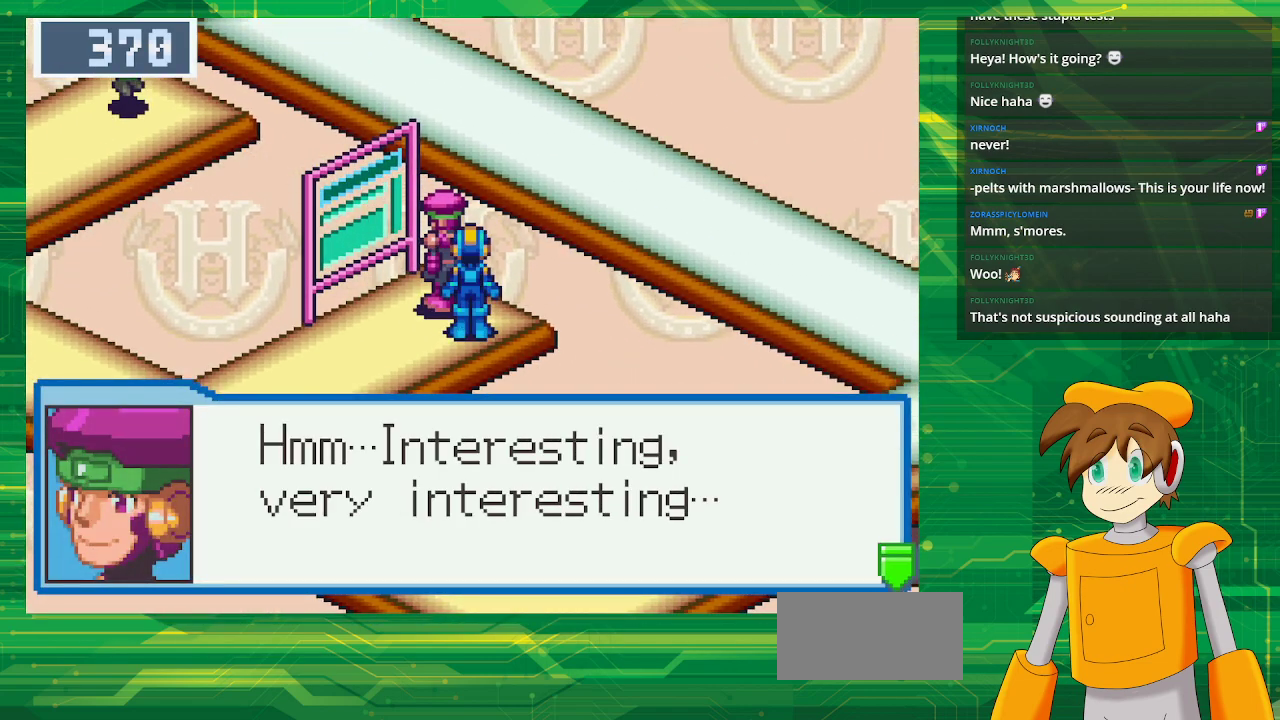
{"buttons": [], "events": [[67, "A", "up"]]}
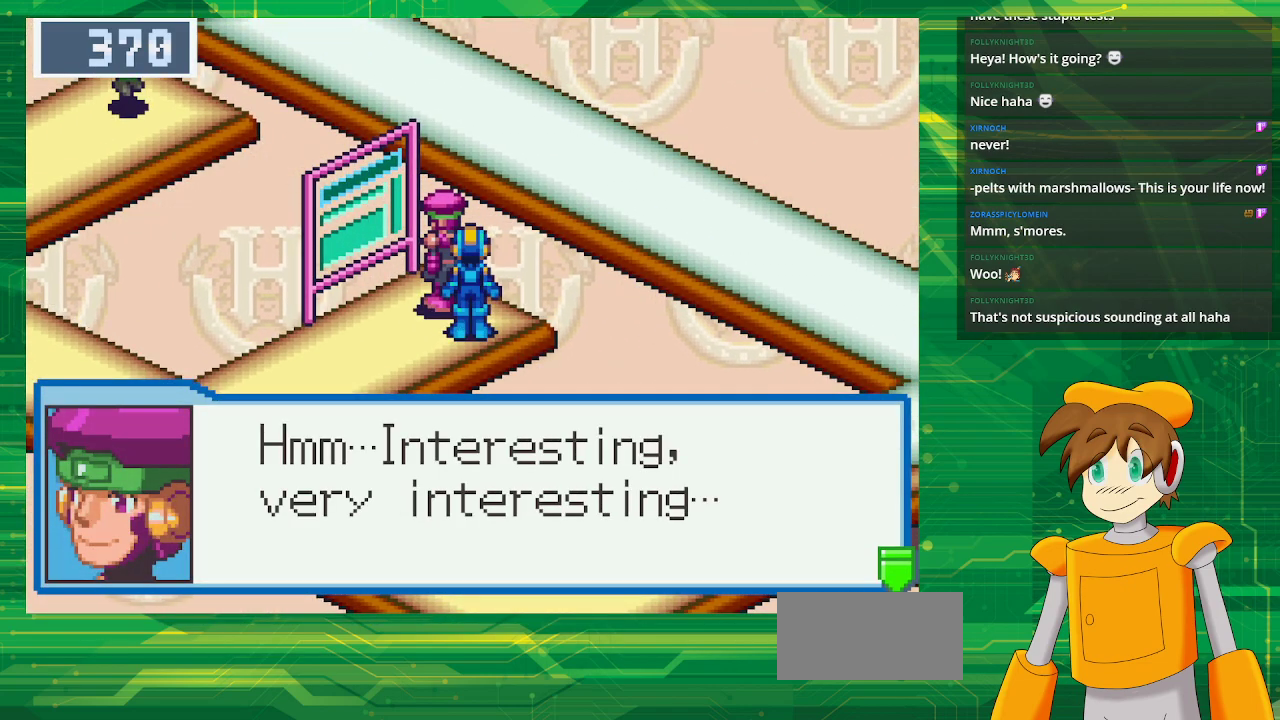
{"buttons": ["DPAD_LEFT"], "events": [[167, "A", "down"], [283, "A", "up"], [333, "DPAD_LEFT", "down"]]}
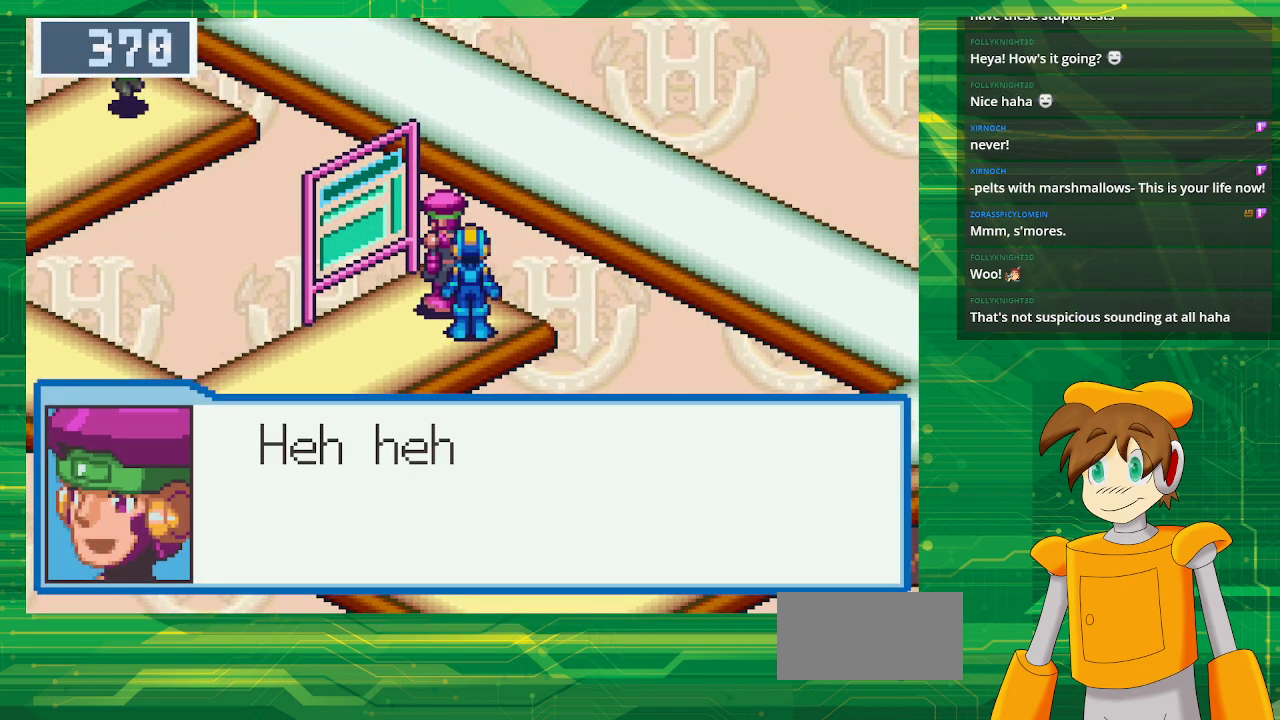
{"buttons": ["A"], "events": [[167, "DPAD_LEFT", "up"], [467, "A", "down"]]}
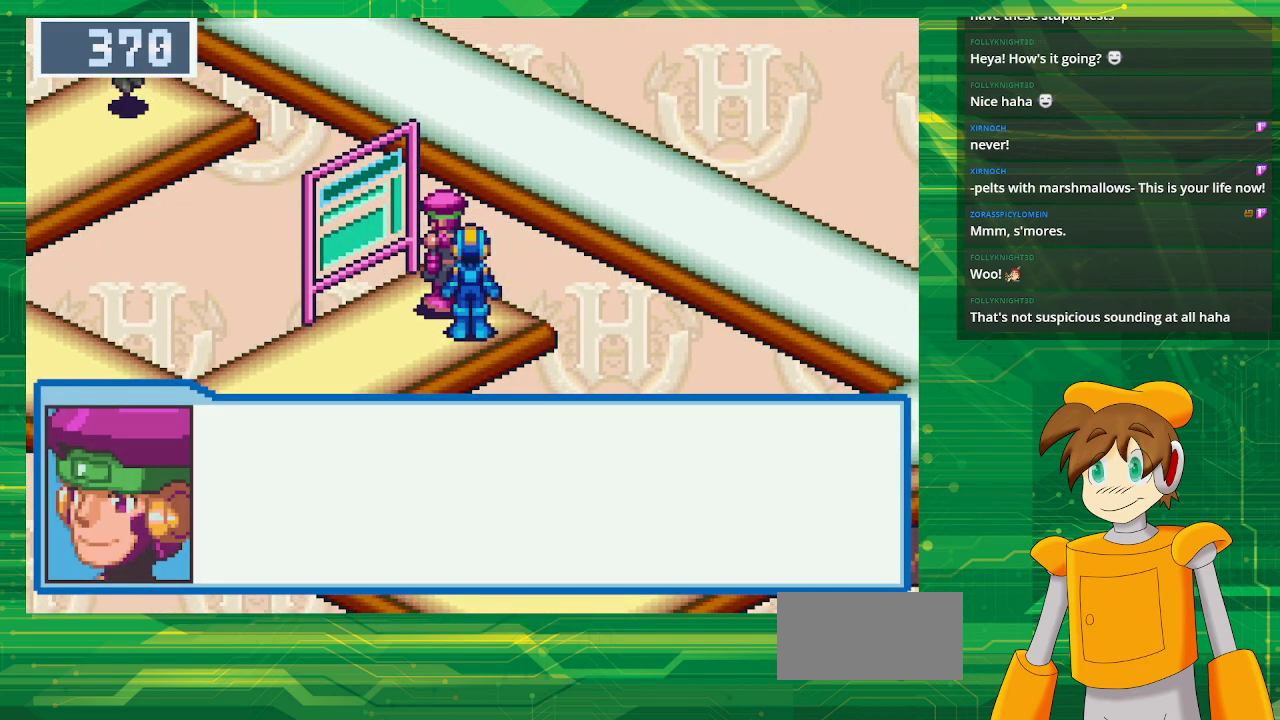
{"buttons": ["DPAD_LEFT"], "events": [[100, "A", "up"], [350, "DPAD_LEFT", "down"]]}
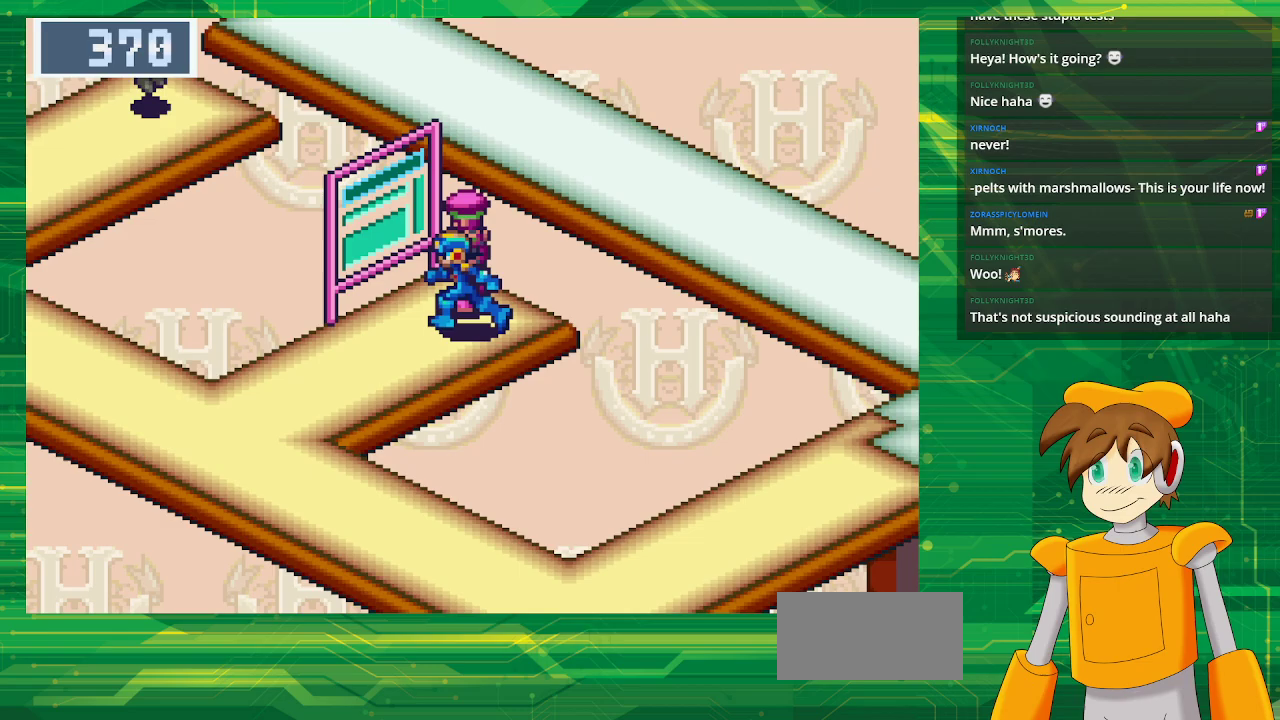
{"buttons": ["DPAD_LEFT"], "events": [[167, "DPAD_UP", "down"], [350, "A", "down"], [483, "DPAD_UP", "up"], [500, "A", "up"]]}
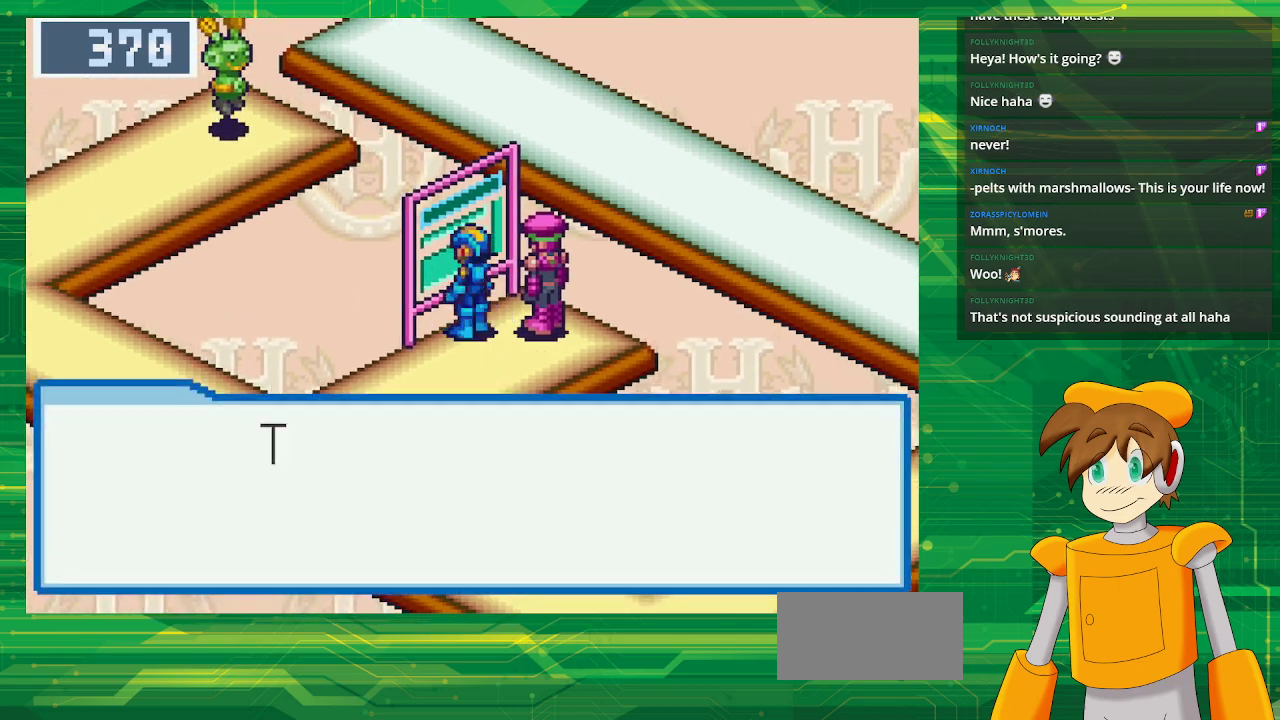
{"buttons": [], "events": [[67, "DPAD_LEFT", "up"], [317, "A", "down"], [450, "A", "up"]]}
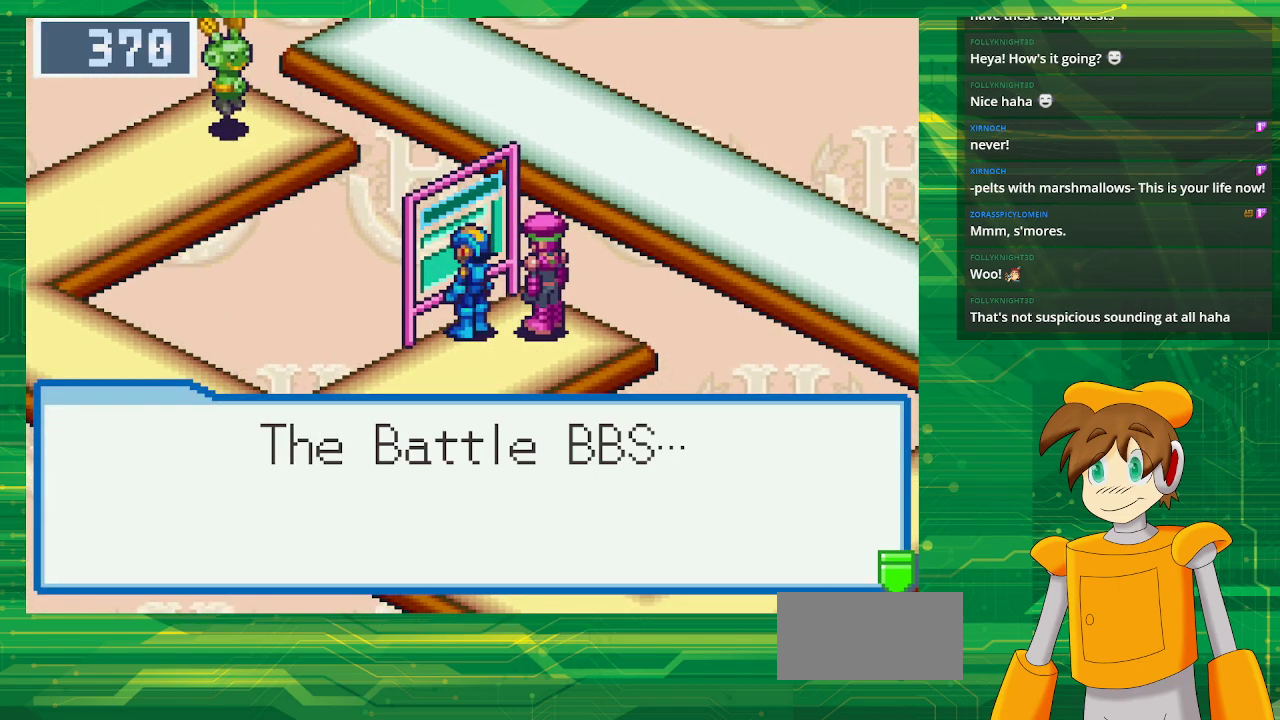
{"buttons": [], "events": [[100, "A", "down"], [233, "A", "up"]]}
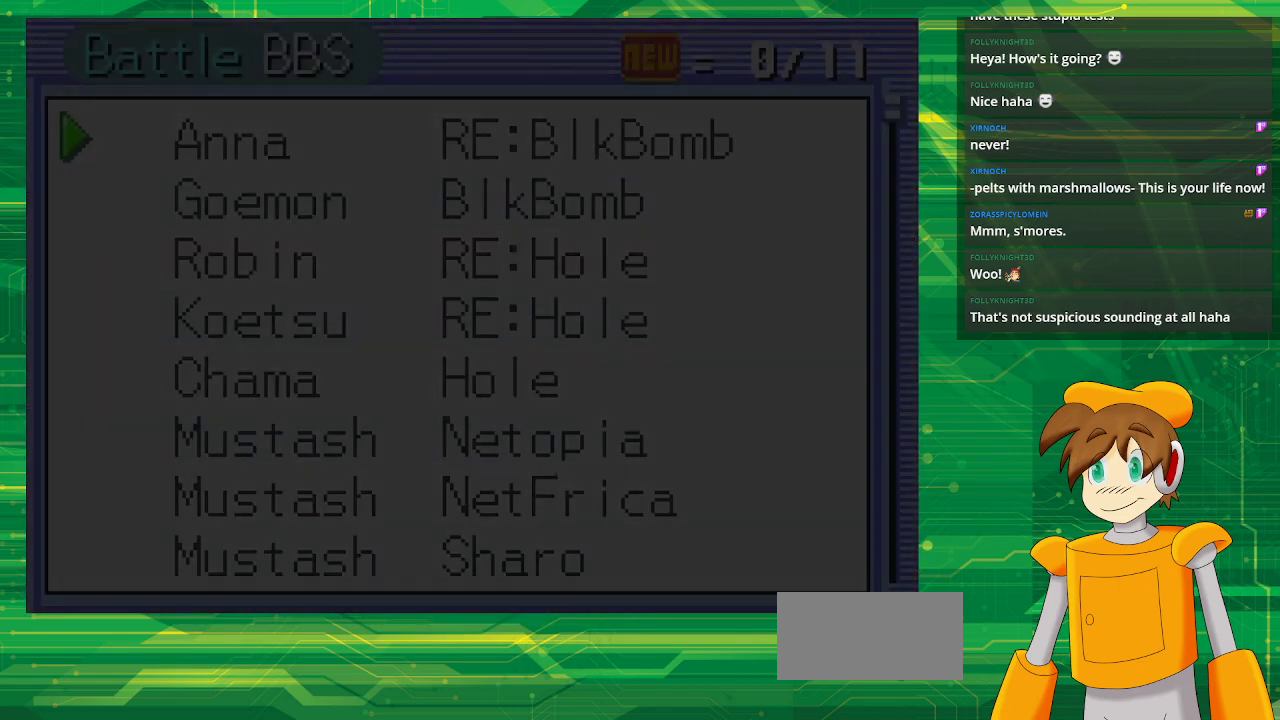
{"buttons": [], "events": []}
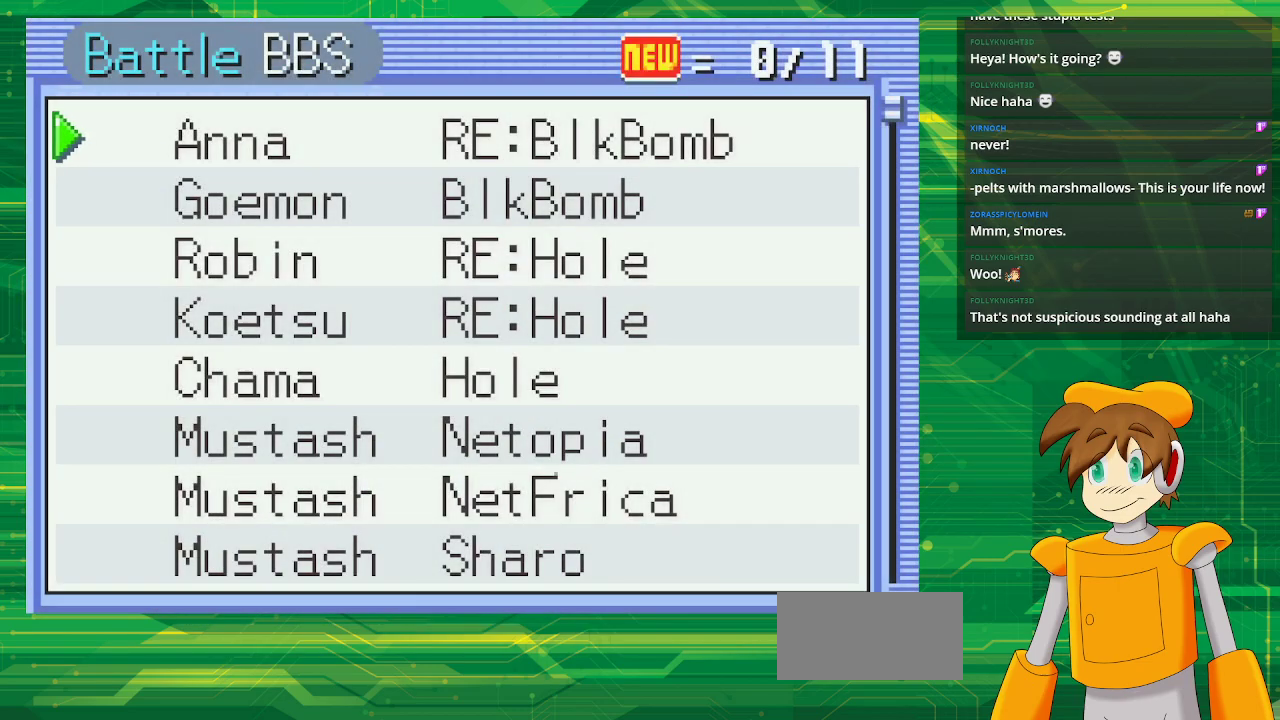
{"buttons": [], "events": [[250, "B", "down"], [400, "B", "up"]]}
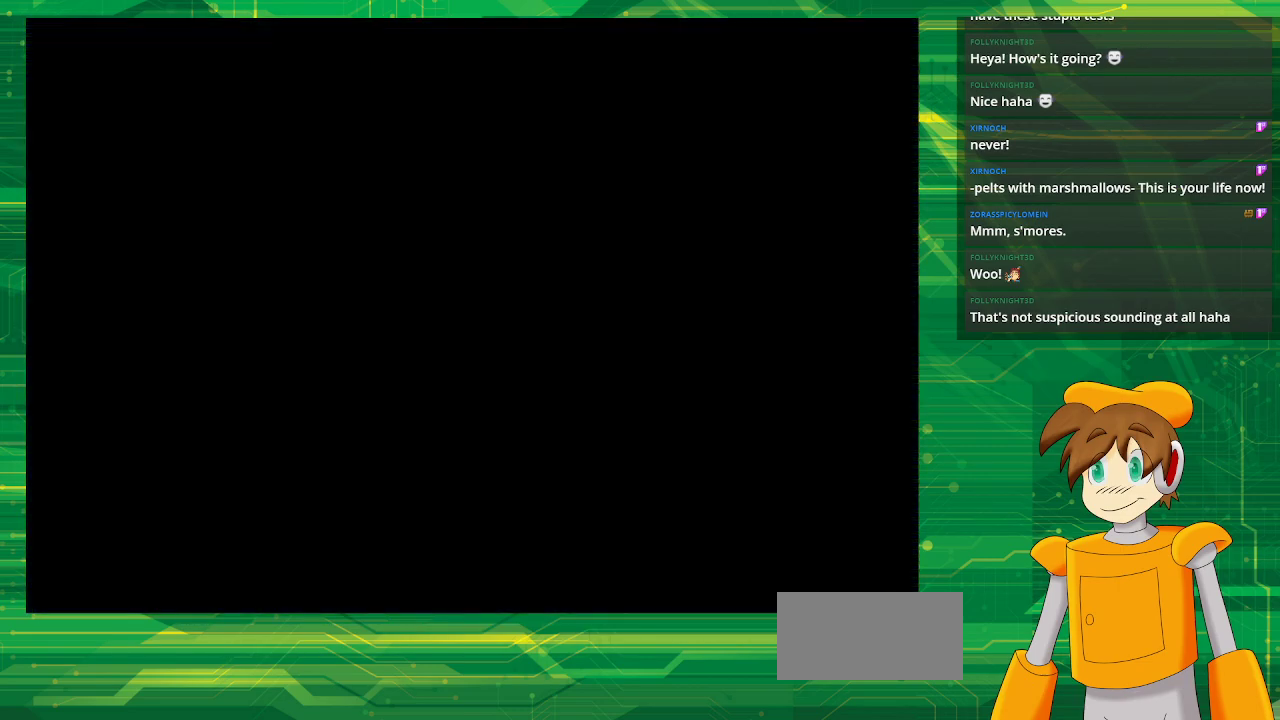
{"buttons": [], "events": []}